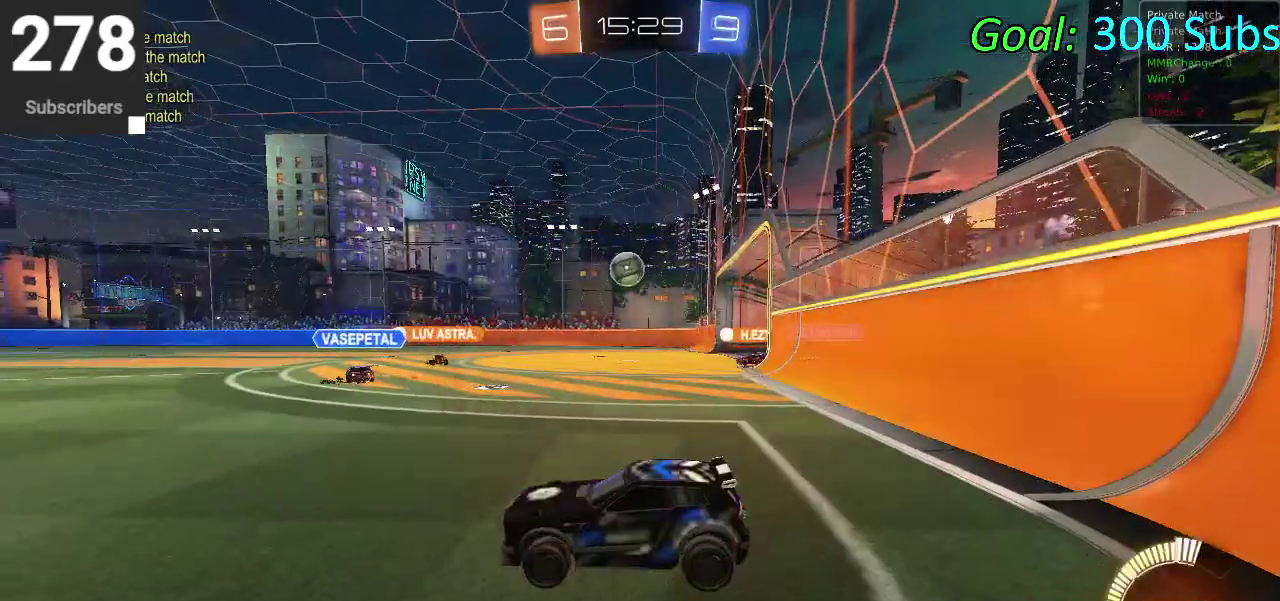
Gameplay with a controller (PlayStation layout); each line is a JSON object with the inputs held at the frame after it. "events" lists button and stick changes between this image and that frame as [ms after this image, input, new state], when the widget could be followed in between. Not read: R1.
{"buttons": ["CIRCLE", "R2"], "left_stick": "right", "right_stick": "center", "events": [[17, "R2", "down"], [117, "CIRCLE", "down"], [433, "left_stick", "right"]]}
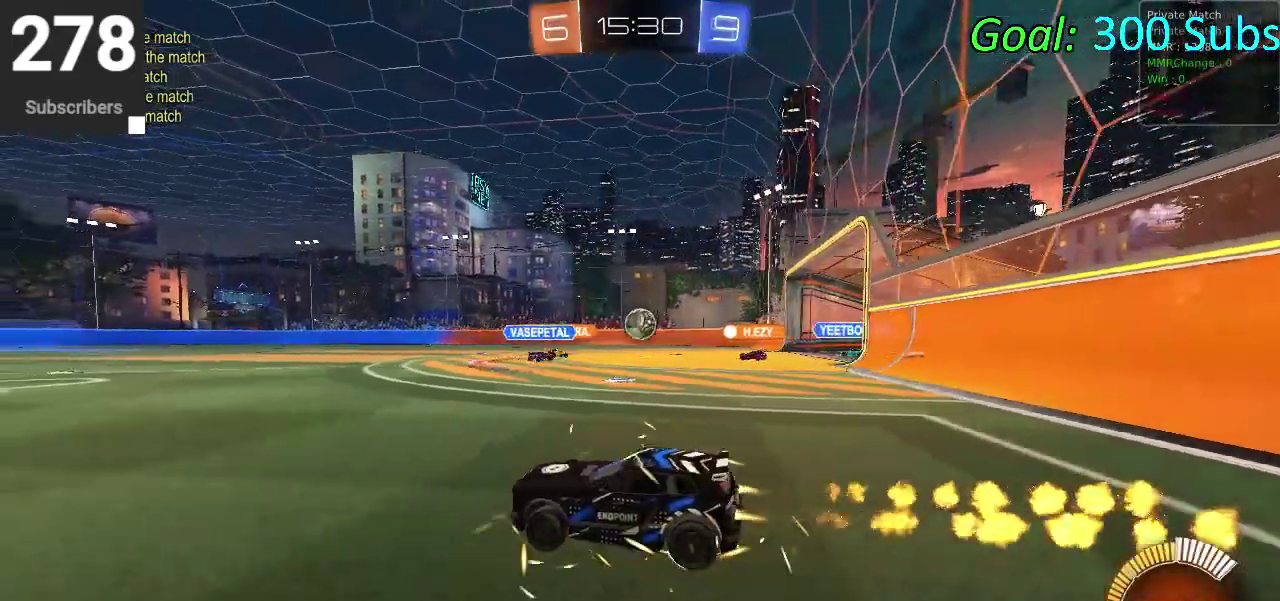
{"buttons": ["CIRCLE", "R2"], "left_stick": "right", "right_stick": "center", "events": []}
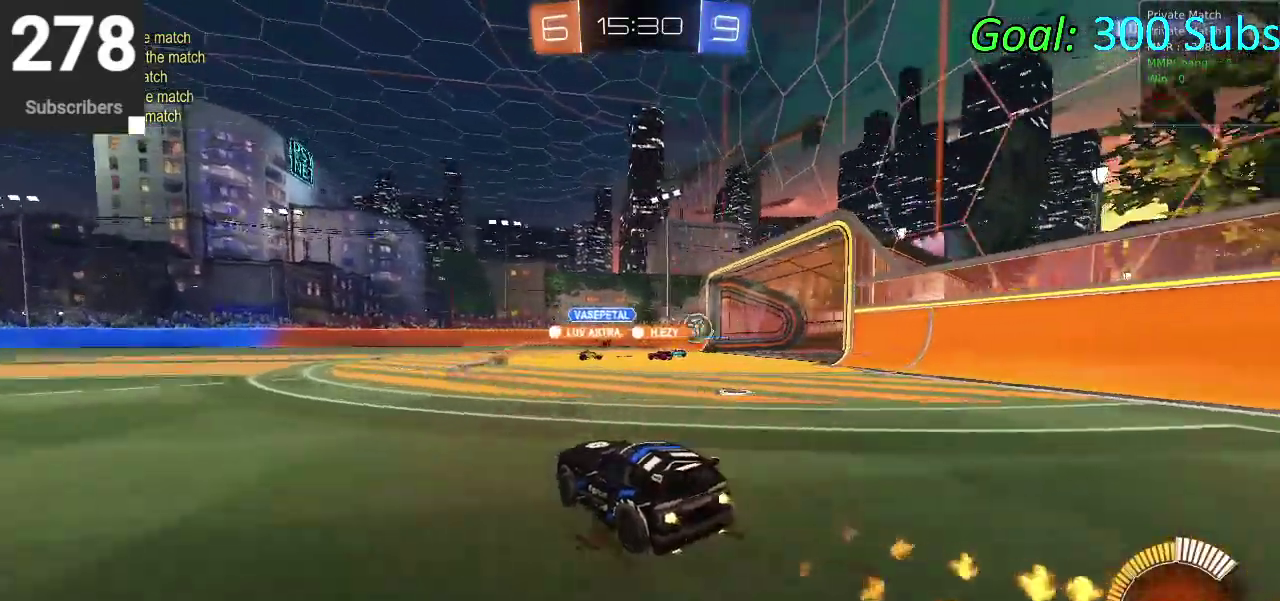
{"buttons": ["CIRCLE", "R2"], "left_stick": "center", "right_stick": "center", "events": [[350, "left_stick", "center"]]}
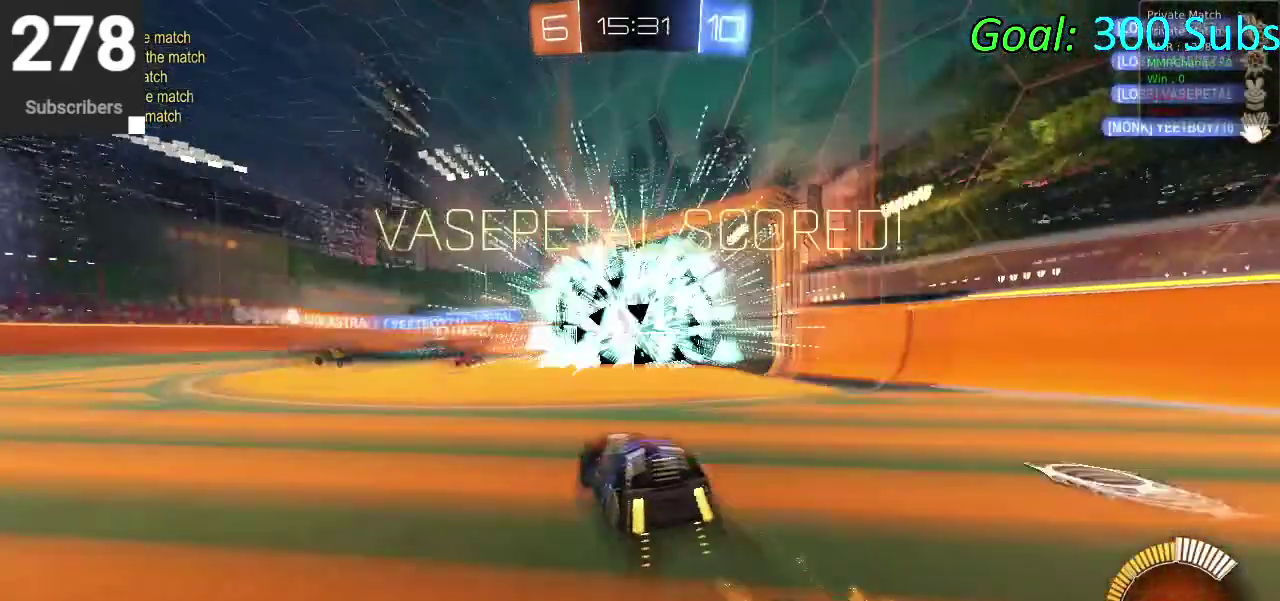
{"buttons": ["CIRCLE", "R2"], "left_stick": "center", "right_stick": "center", "events": []}
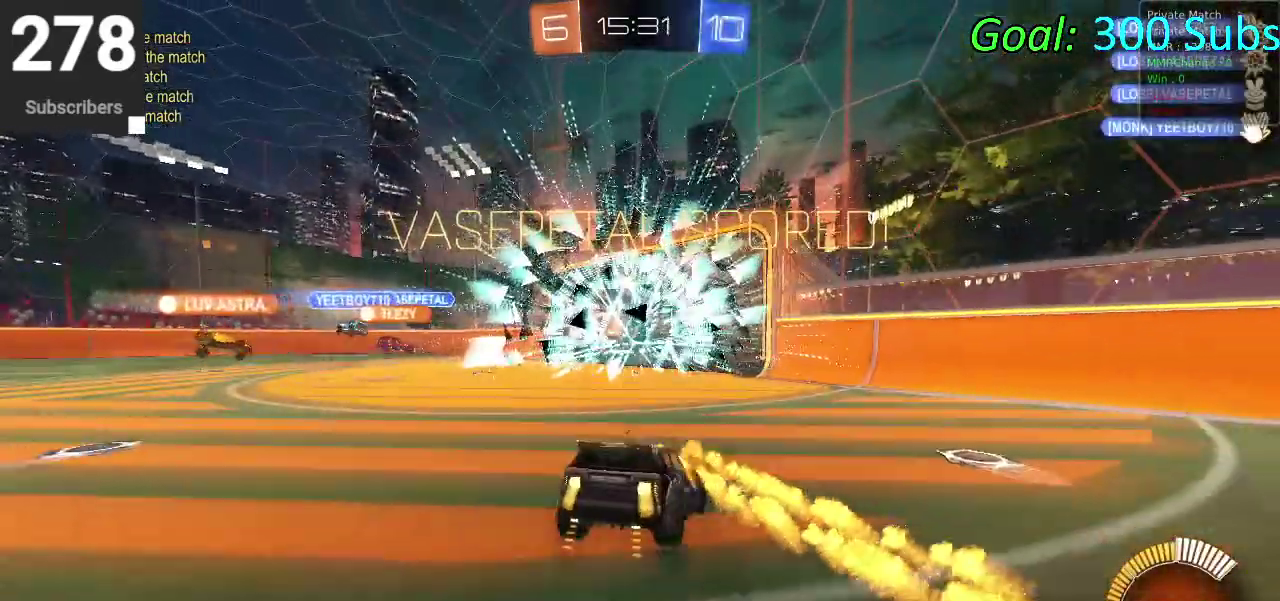
{"buttons": ["CIRCLE", "R2"], "left_stick": "center", "right_stick": "center", "events": [[250, "DPAD_RIGHT", "down"], [300, "DPAD_RIGHT", "up"]]}
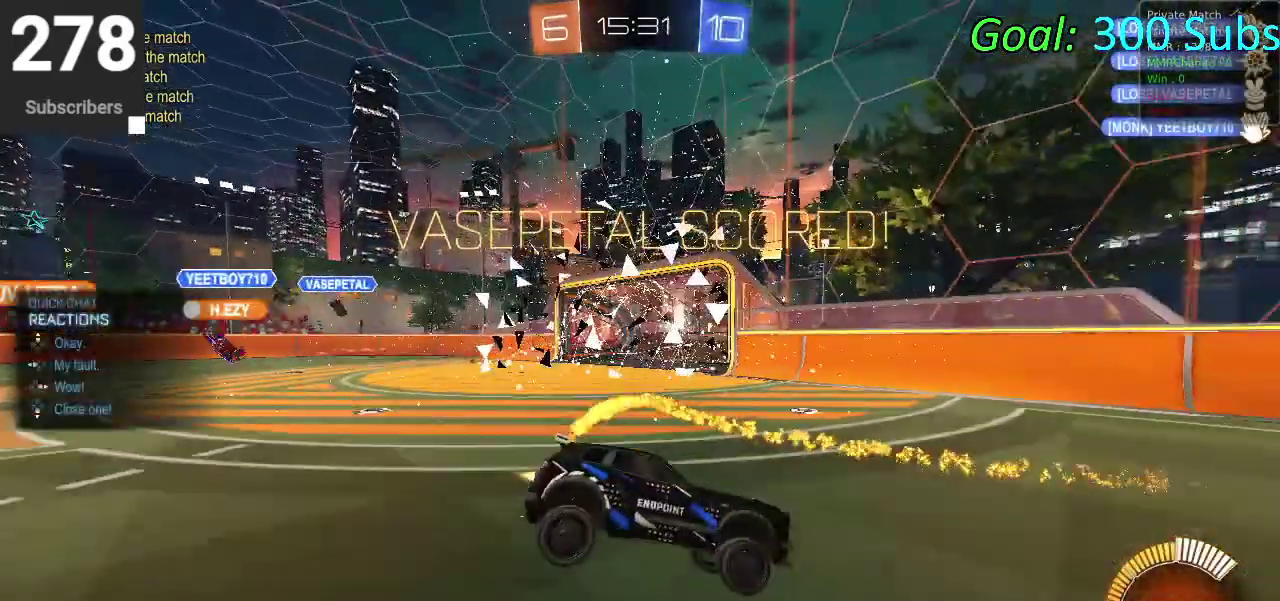
{"buttons": [], "left_stick": "center", "right_stick": "center", "events": [[250, "DPAD_DOWN", "down"], [367, "DPAD_DOWN", "up"], [417, "CIRCLE", "up"], [467, "R2", "up"]]}
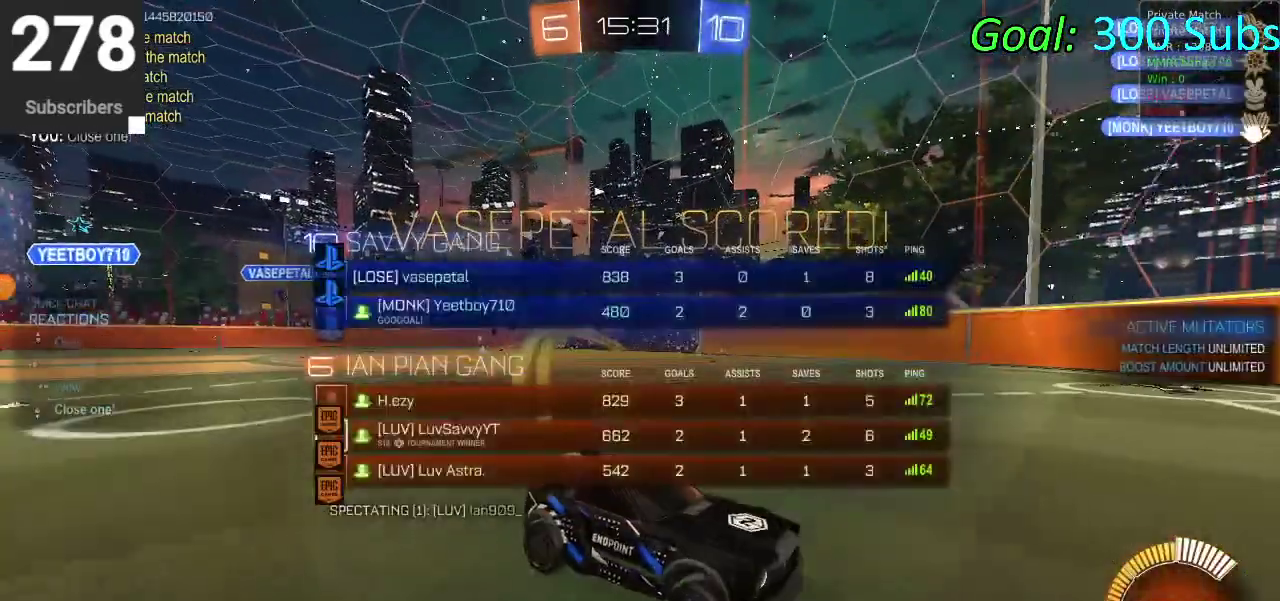
{"buttons": ["CIRCLE", "R2"], "left_stick": "center", "right_stick": "center", "events": [[483, "CIRCLE", "down"], [483, "R2", "down"]]}
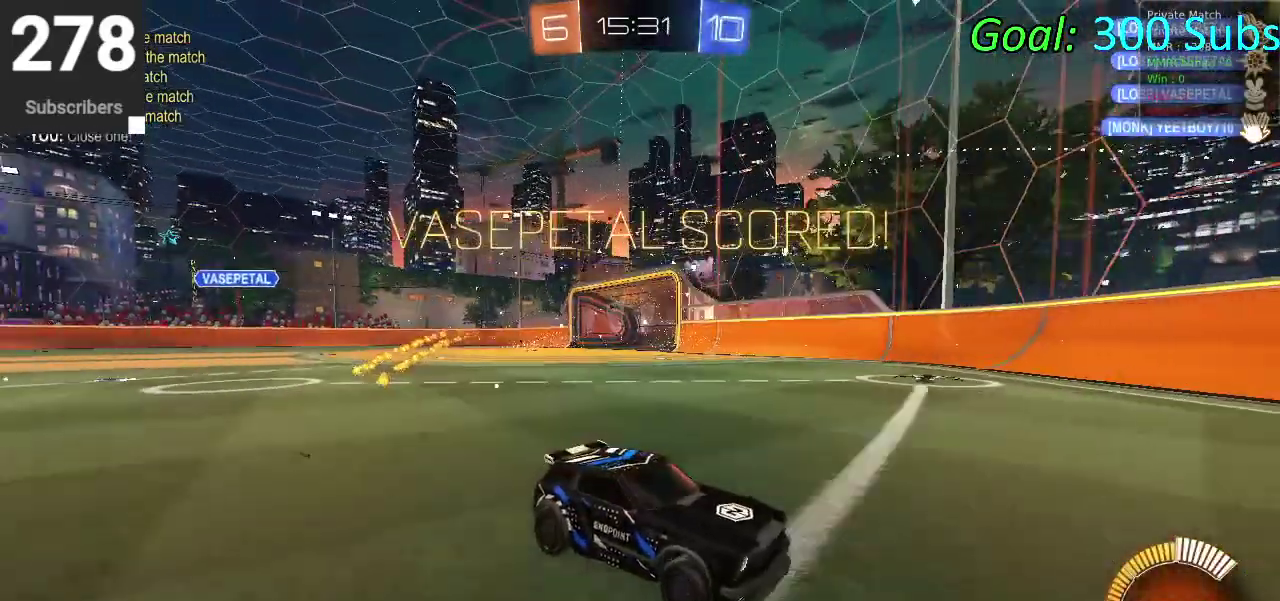
{"buttons": ["CIRCLE", "R2"], "left_stick": "left", "right_stick": "center", "events": [[133, "TRIANGLE", "down"], [167, "left_stick", "left"], [283, "TRIANGLE", "up"]]}
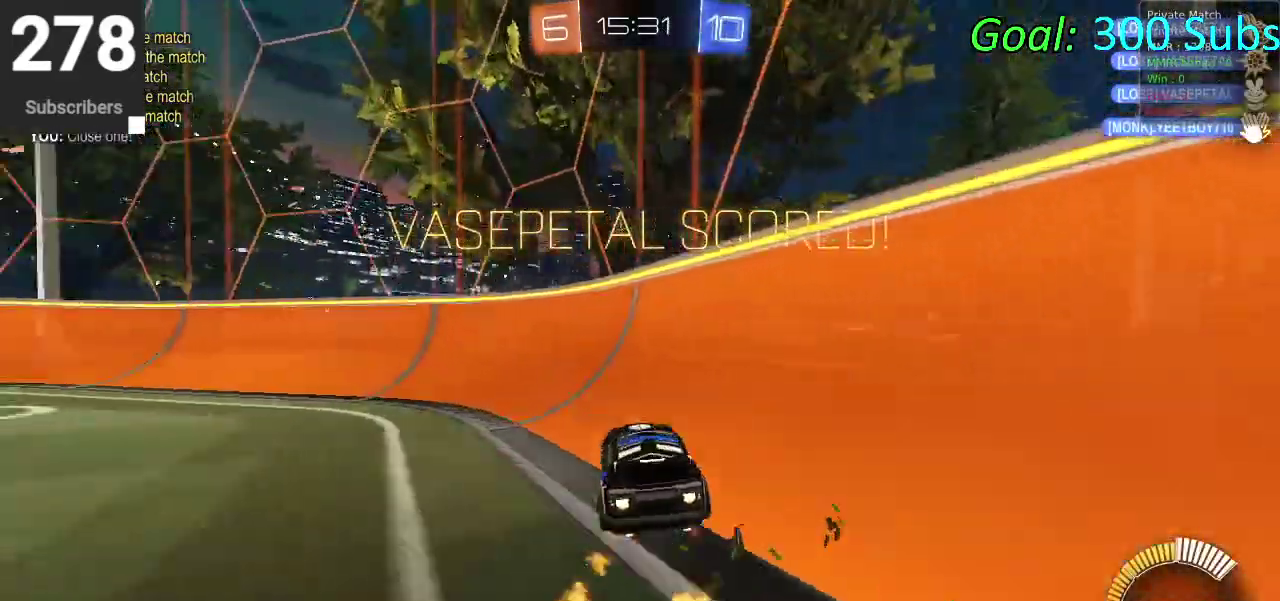
{"buttons": ["CIRCLE", "R2"], "left_stick": "left", "right_stick": "center", "events": [[17, "L1", "down"], [167, "L1", "up"]]}
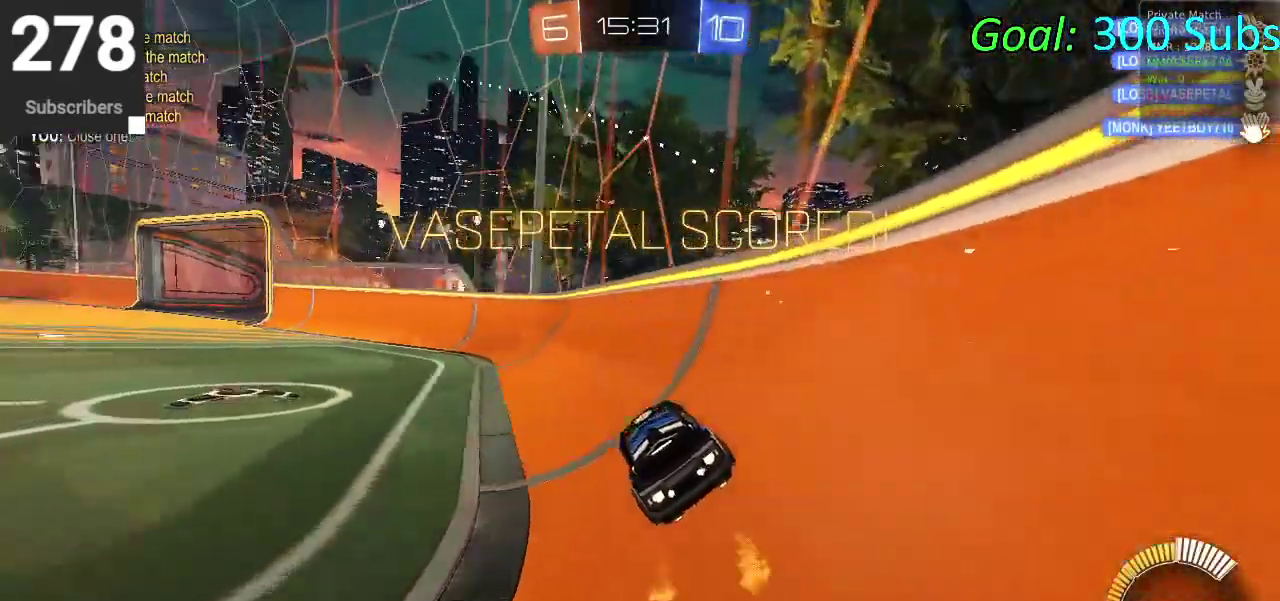
{"buttons": ["CIRCLE", "R2"], "left_stick": "left", "right_stick": "center", "events": []}
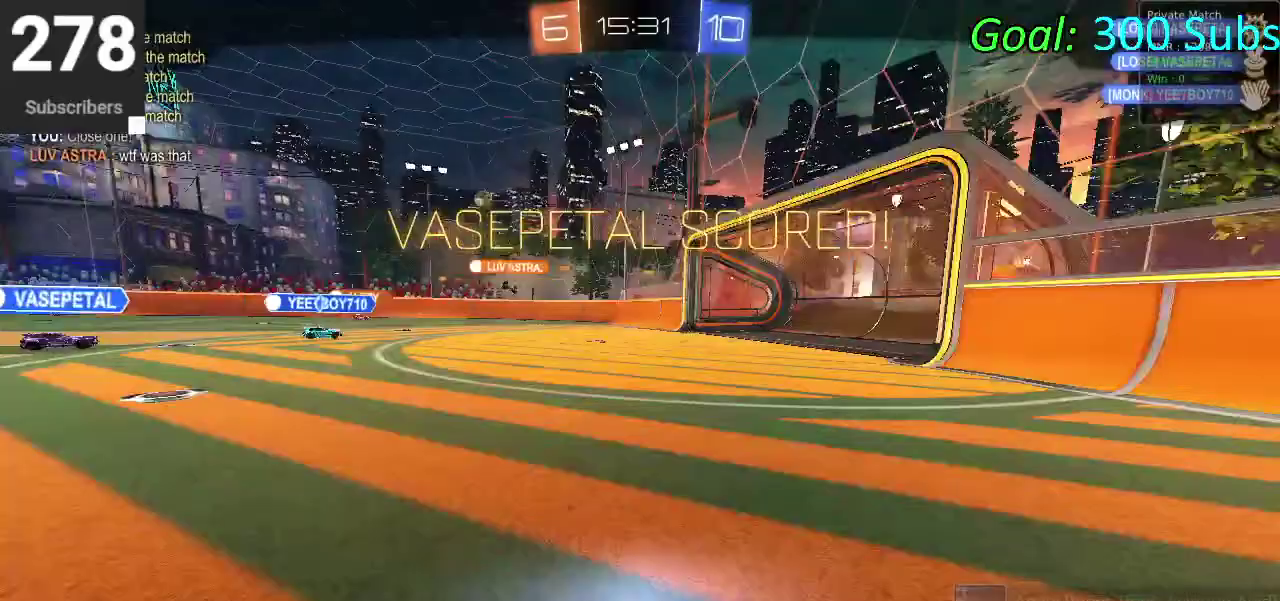
{"buttons": ["CROSS"], "left_stick": "center", "right_stick": "center", "events": [[83, "CIRCLE", "up"], [83, "left_stick", "center"], [167, "R2", "up"], [450, "CROSS", "down"]]}
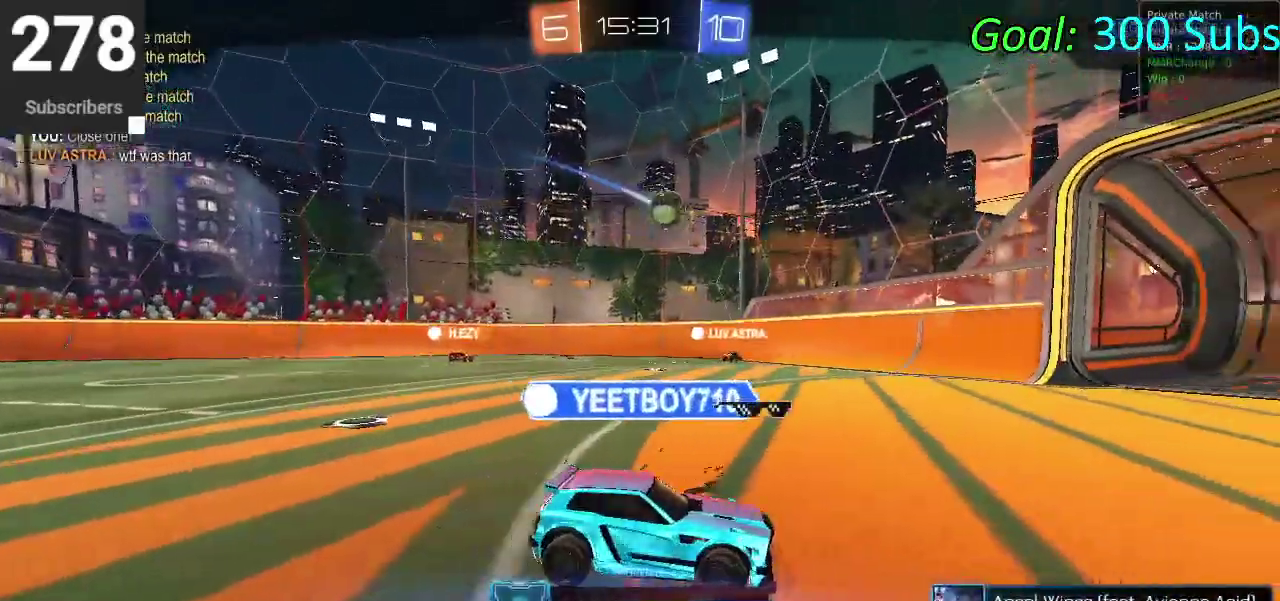
{"buttons": ["L1", "L2", "R2"], "left_stick": "center", "right_stick": "center", "events": [[50, "CROSS", "up"], [483, "R2", "down"], [500, "L1", "down"], [500, "L2", "down"]]}
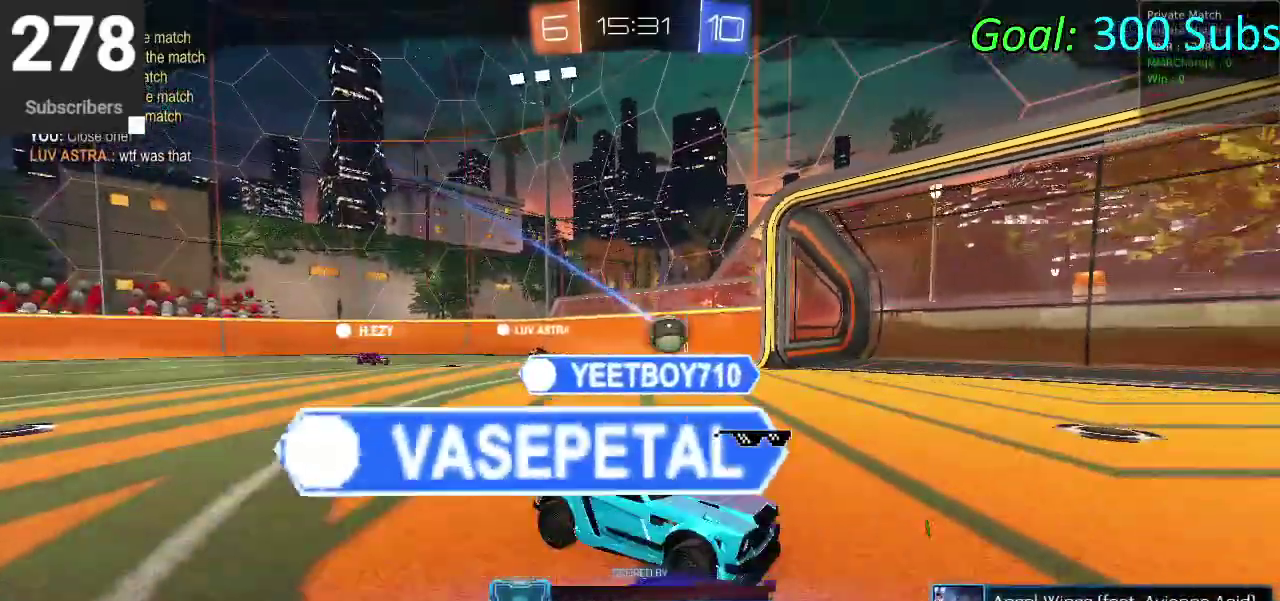
{"buttons": [], "left_stick": "center", "right_stick": "center", "events": [[100, "L1", "up"], [100, "L2", "up"], [133, "R2", "up"], [350, "L1", "down"], [350, "L2", "down"], [417, "L1", "up"], [417, "L2", "up"]]}
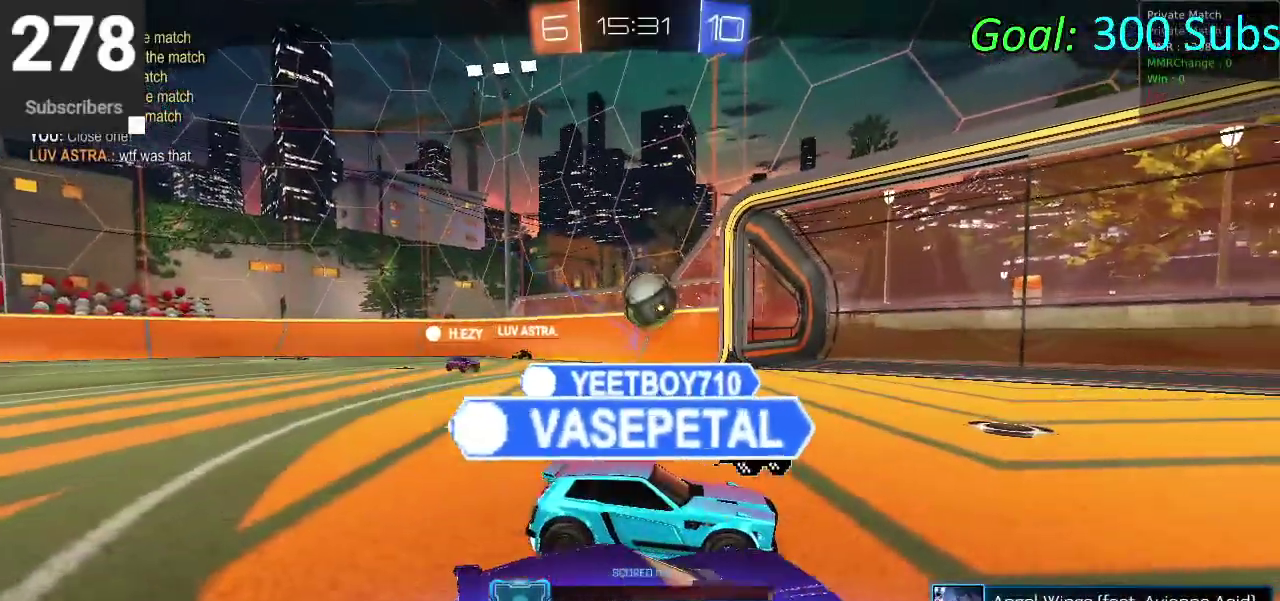
{"buttons": [], "left_stick": "center", "right_stick": "center", "events": [[83, "L1", "down"], [83, "L2", "down"], [167, "L1", "up"], [167, "L2", "up"], [217, "R2", "down"], [267, "R2", "up"]]}
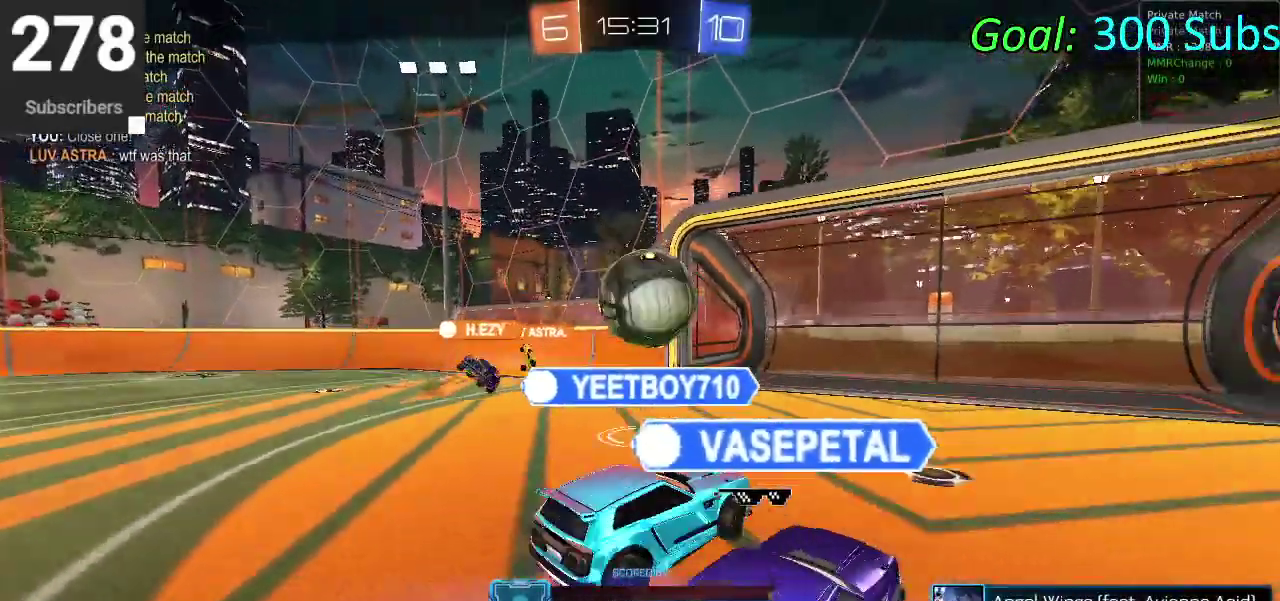
{"buttons": ["L1", "L2"], "left_stick": "center", "right_stick": "center", "events": [[17, "L1", "down"], [17, "L2", "down"], [67, "L1", "up"], [67, "L2", "up"], [133, "R2", "down"], [183, "R2", "up"], [200, "L1", "down"], [200, "L2", "down"], [283, "L1", "up"], [283, "L2", "up"], [350, "R2", "down"], [400, "R2", "up"], [417, "L1", "down"], [417, "L2", "down"]]}
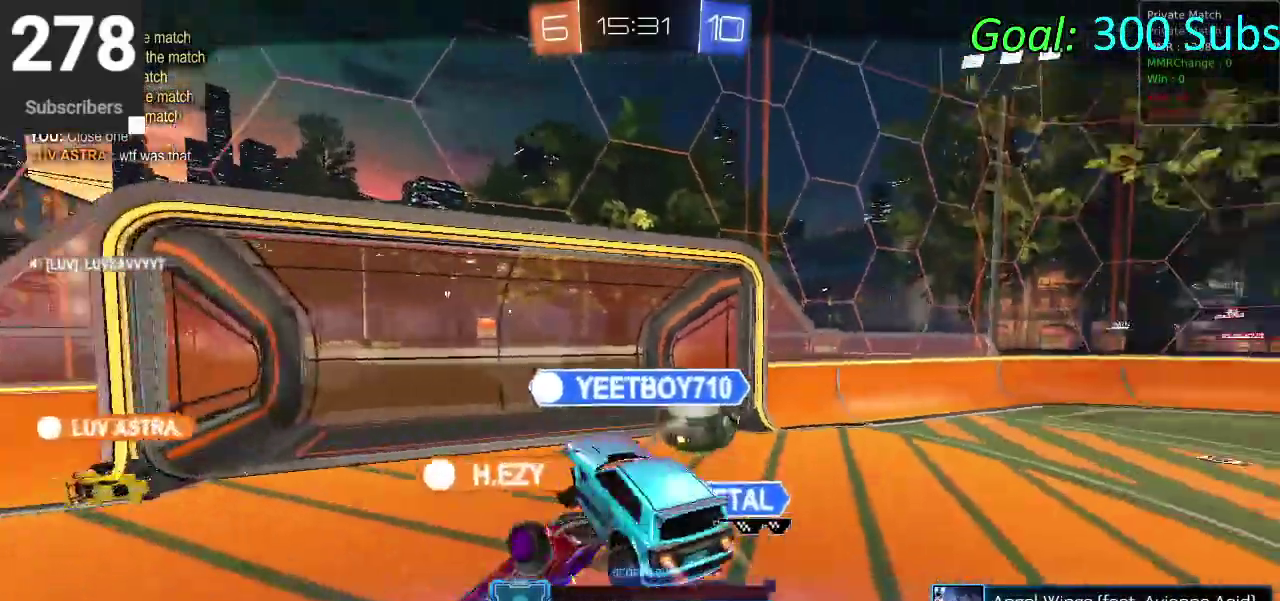
{"buttons": ["R2"], "left_stick": "center", "right_stick": "center", "events": [[17, "L1", "up"], [17, "L2", "up"], [133, "L1", "down"], [133, "L2", "down"], [183, "L1", "up"], [183, "L2", "up"], [267, "R2", "down"], [317, "R2", "up"], [333, "L1", "down"], [333, "L2", "down"], [400, "L1", "up"], [400, "L2", "up"], [483, "R2", "down"]]}
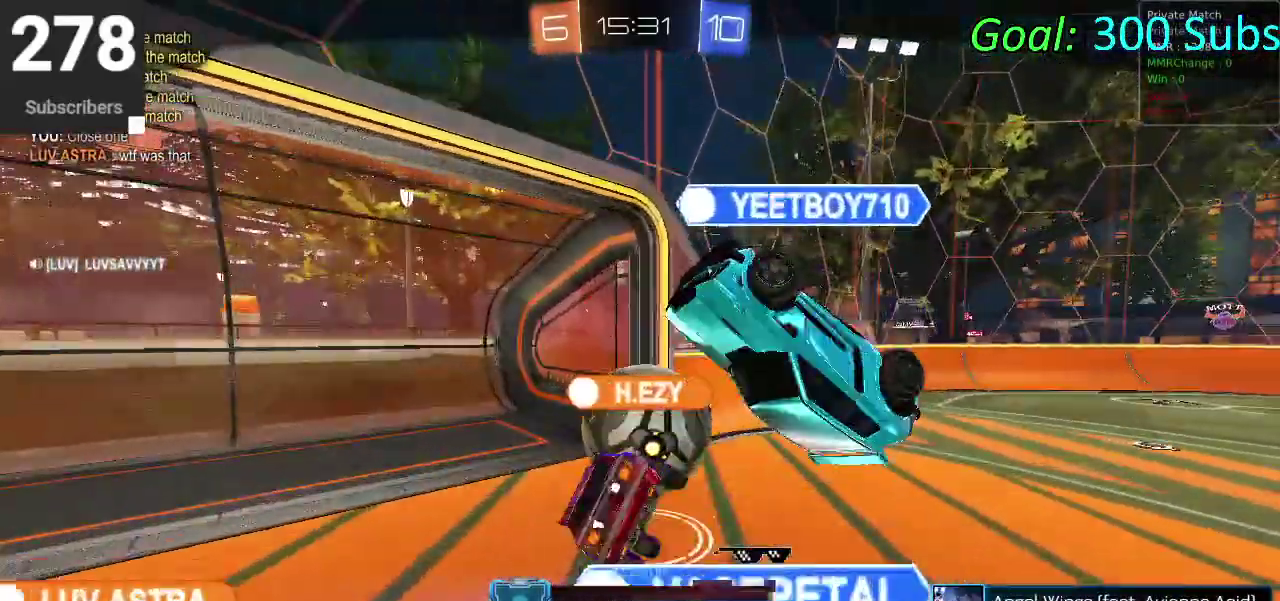
{"buttons": ["L1", "L2", "R2"], "left_stick": "center", "right_stick": "center", "events": [[33, "L1", "down"], [33, "L2", "down"], [33, "R2", "up"], [117, "L1", "up"], [117, "L2", "up"], [233, "L1", "down"], [233, "L2", "down"], [300, "L1", "up"], [300, "L2", "up"], [467, "R2", "down"], [483, "L1", "down"], [483, "L2", "down"]]}
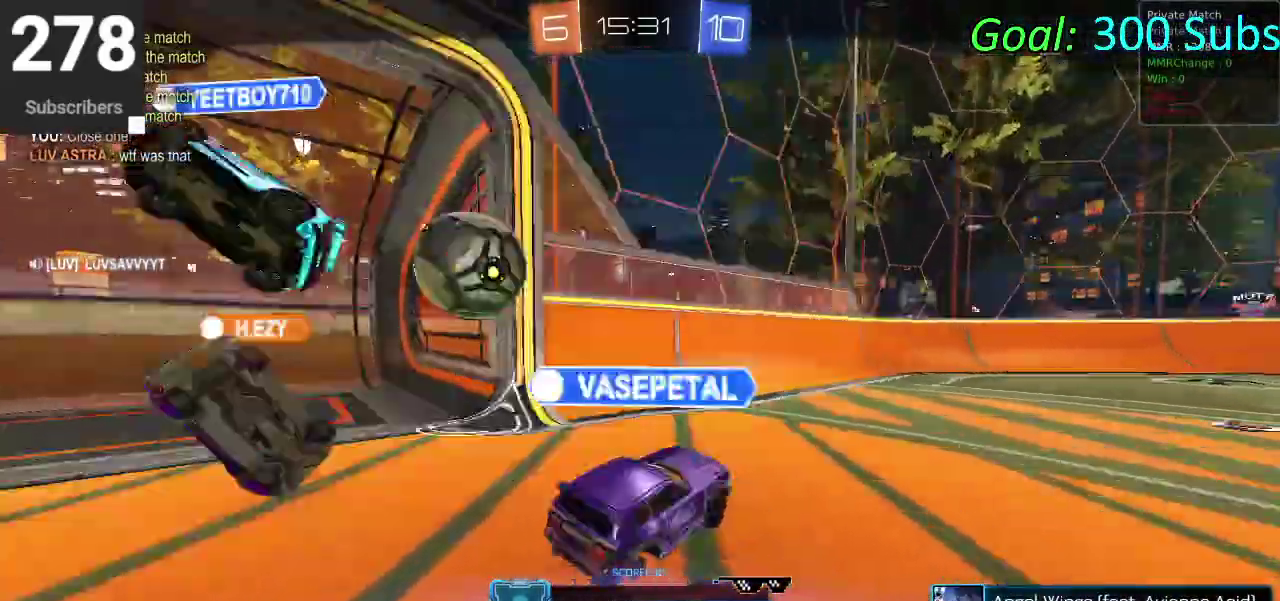
{"buttons": [], "left_stick": "center", "right_stick": "center", "events": [[33, "R2", "up"], [67, "L1", "up"], [67, "L2", "up"], [283, "L1", "down"], [283, "L2", "down"], [283, "R2", "down"], [350, "L1", "up"], [350, "L2", "up"], [367, "R2", "up"]]}
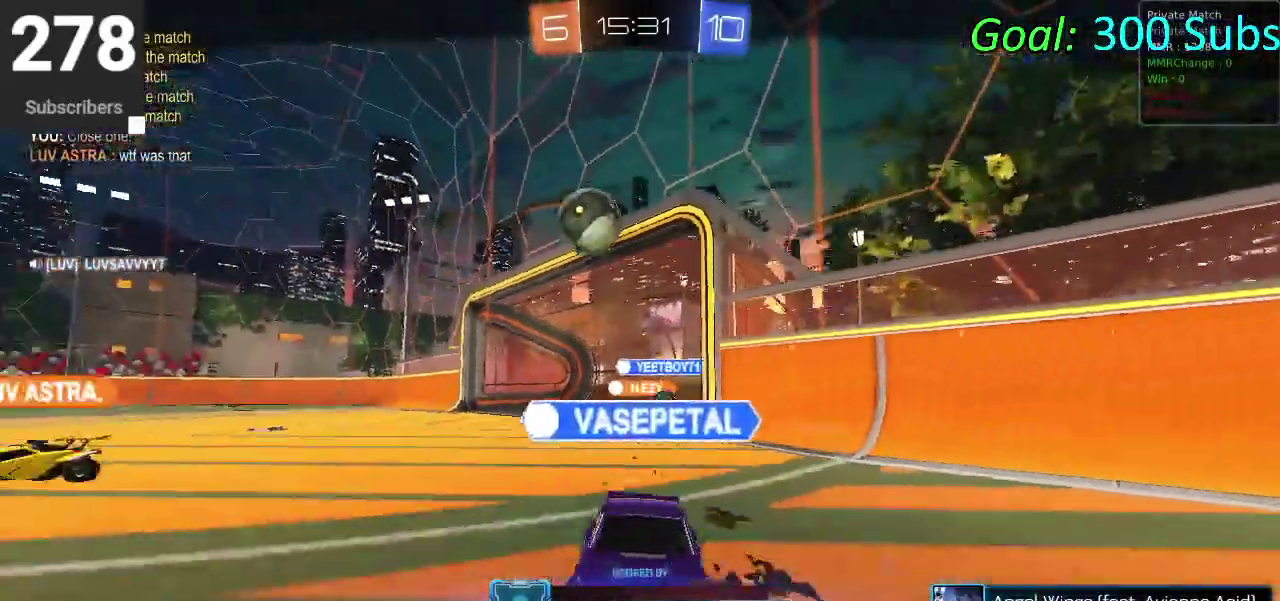
{"buttons": [], "left_stick": "center", "right_stick": "center", "events": [[117, "L1", "down"], [117, "L2", "down"], [133, "R2", "down"], [250, "R2", "up"], [283, "L1", "up"], [283, "L2", "up"]]}
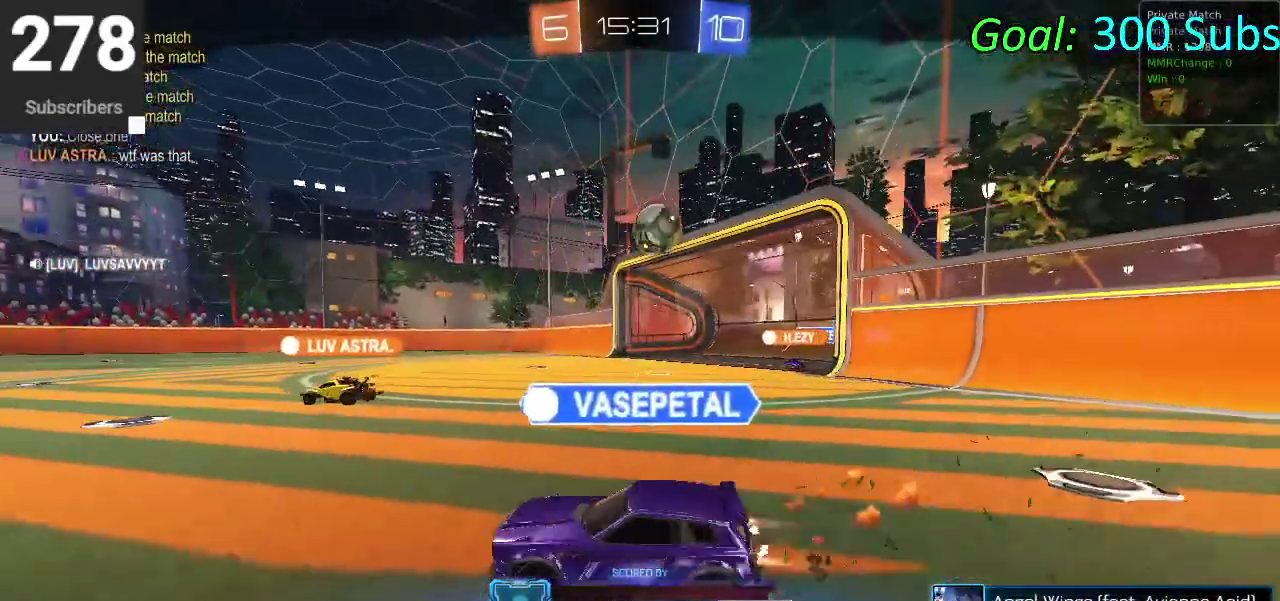
{"buttons": [], "left_stick": "center", "right_stick": "center", "events": []}
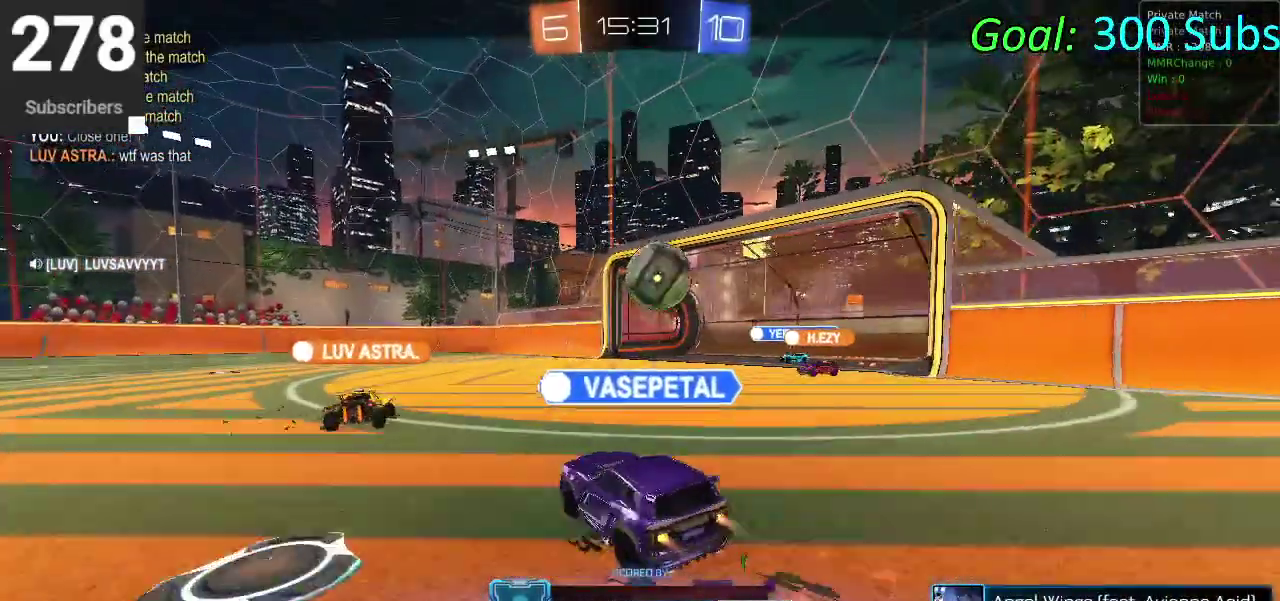
{"buttons": [], "left_stick": "center", "right_stick": "center", "events": []}
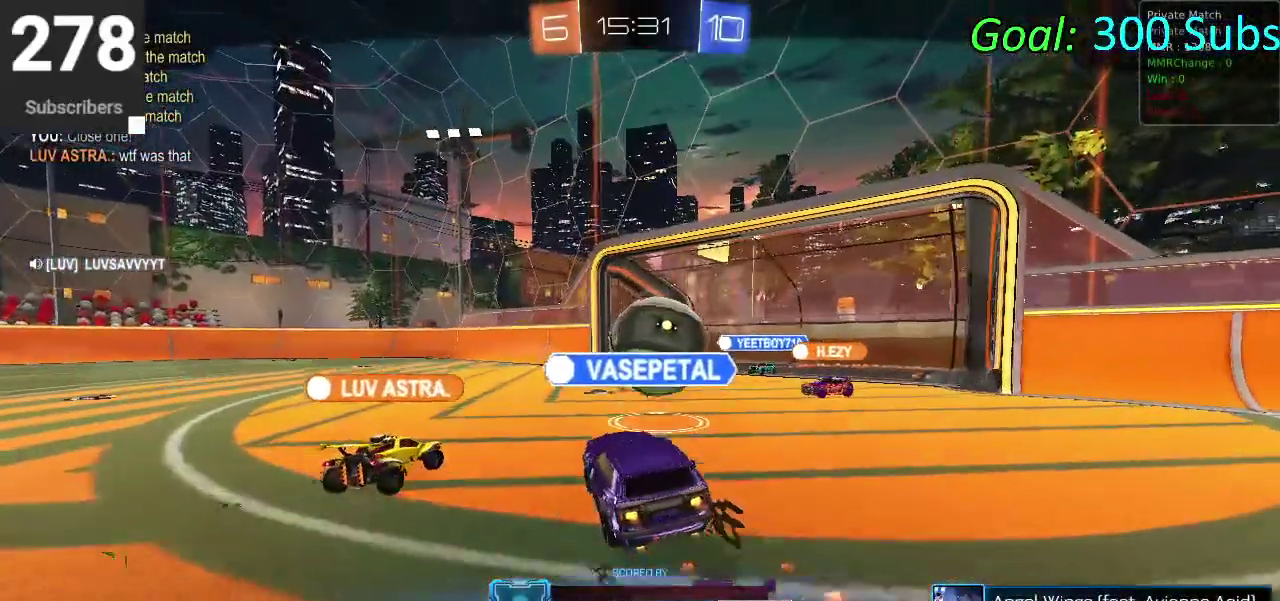
{"buttons": [], "left_stick": "center", "right_stick": "center", "events": []}
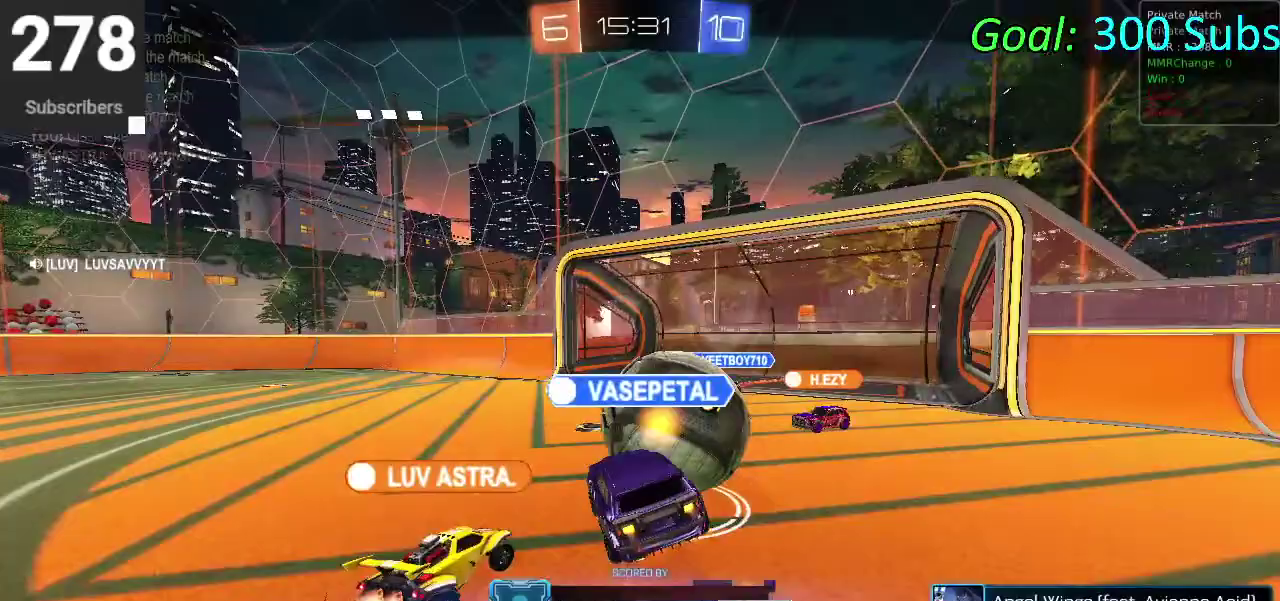
{"buttons": [], "left_stick": "center", "right_stick": "center", "events": []}
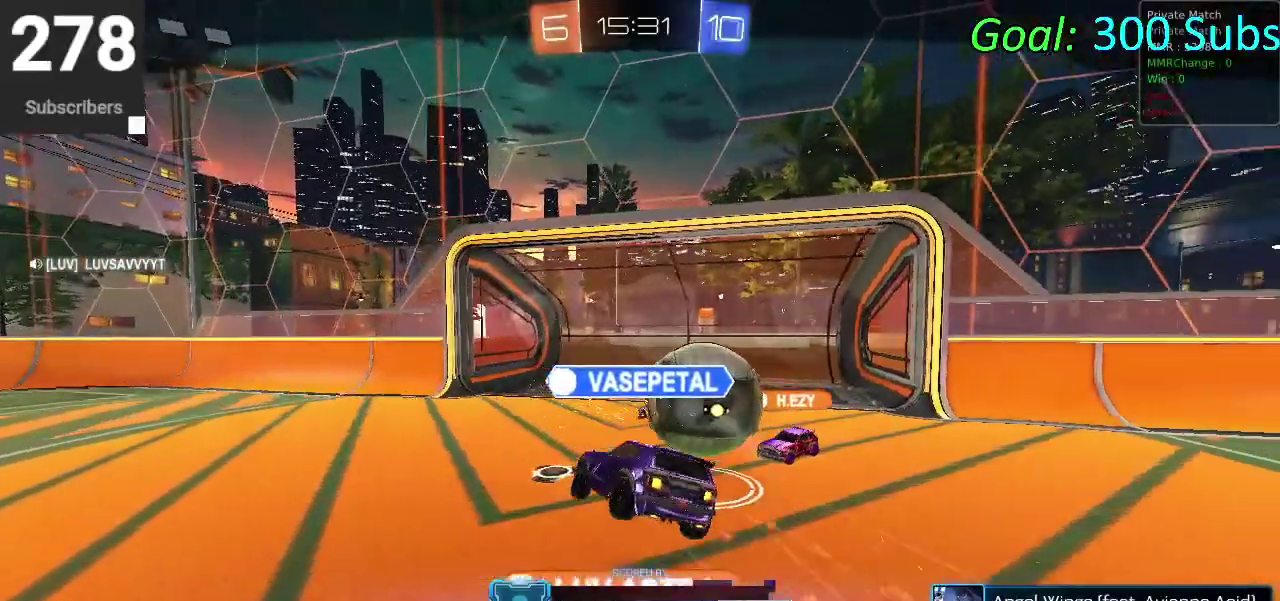
{"buttons": [], "left_stick": "center", "right_stick": "center", "events": []}